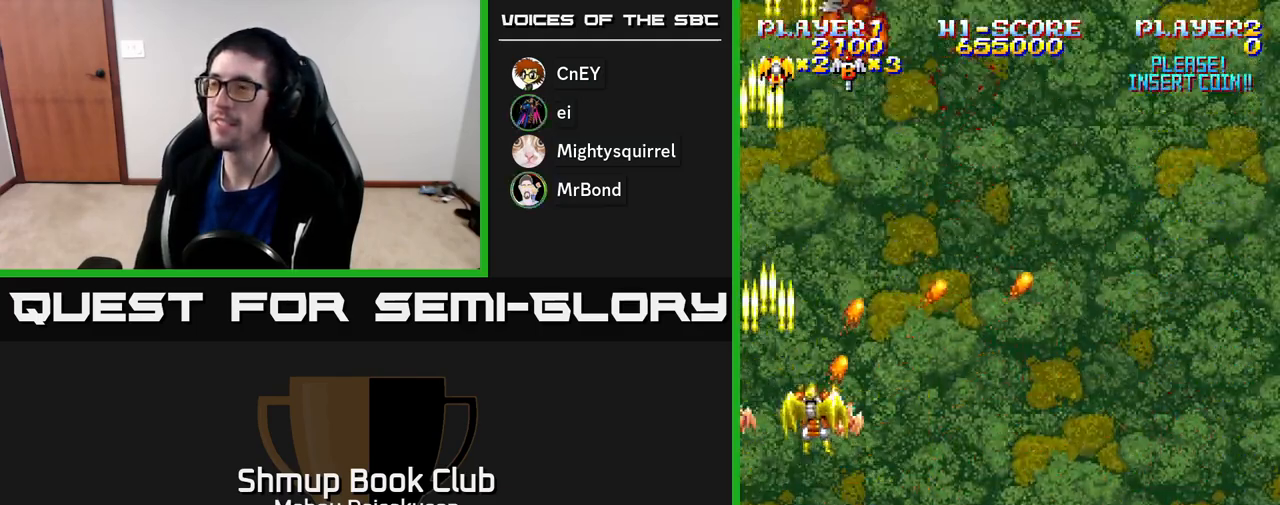
Gameplay with a controller (Xbox layout); each line is a JSON object with the inputs held at the frame after it. "events" lists button and stick changes between this image and that frame as [ms after this image, input, new state], when the widget could be followed in between. Not read: left_stick.
{"buttons": ["A", "DPAD_RIGHT"], "right_stick": "center", "events": []}
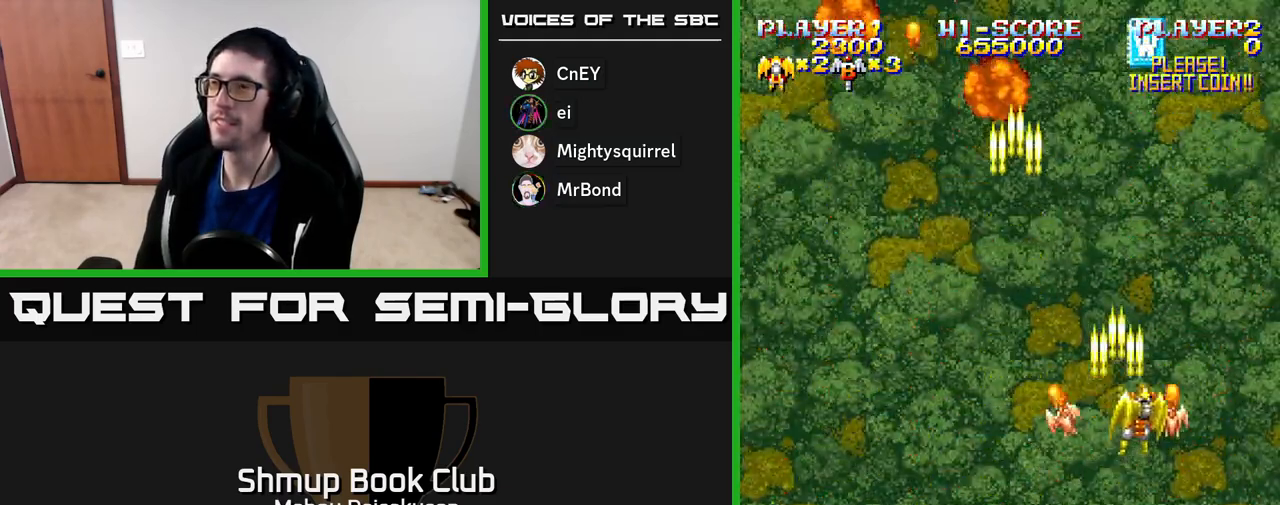
{"buttons": ["A", "DPAD_LEFT"], "right_stick": "center", "events": [[200, "DPAD_RIGHT", "up"], [250, "DPAD_LEFT", "down"]]}
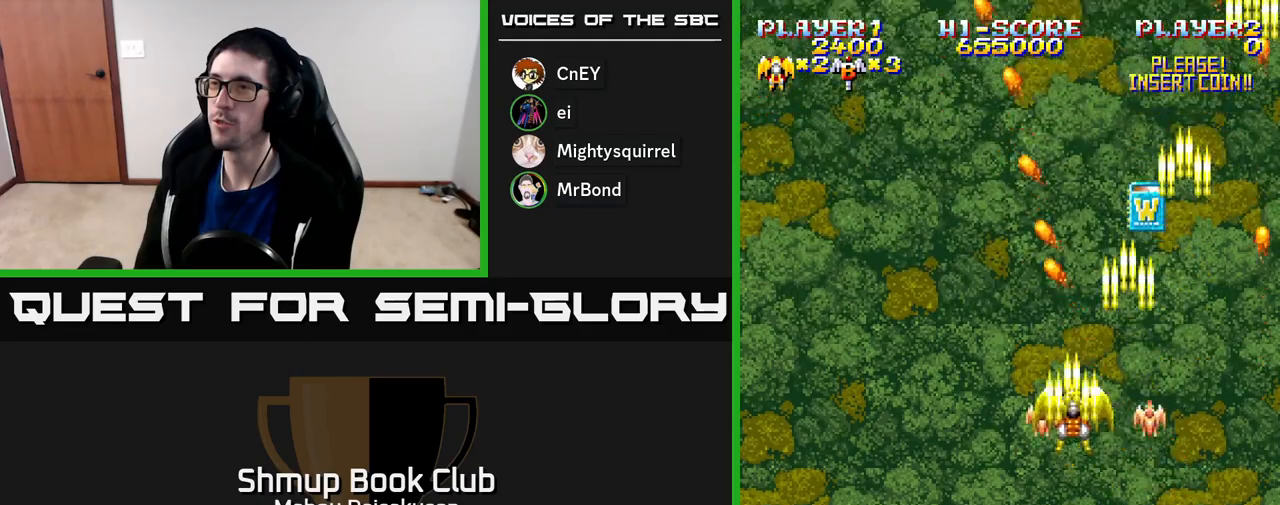
{"buttons": ["A", "DPAD_LEFT"], "right_stick": "center", "events": [[133, "DPAD_LEFT", "up"], [133, "DPAD_RIGHT", "down"], [433, "DPAD_RIGHT", "up"], [483, "DPAD_LEFT", "down"]]}
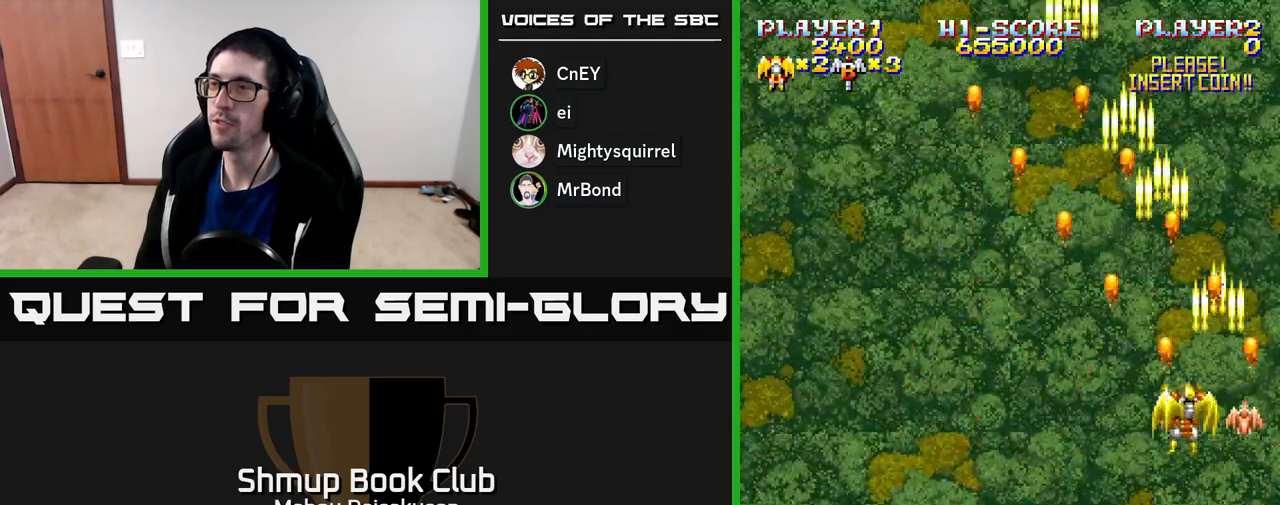
{"buttons": ["A", "DPAD_LEFT"], "right_stick": "center", "events": []}
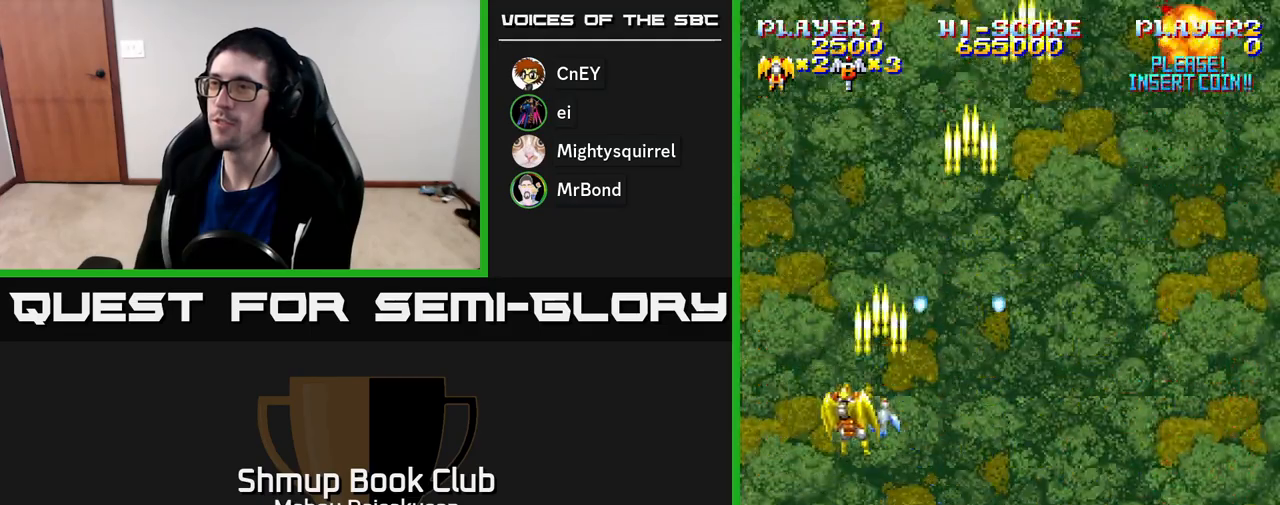
{"buttons": ["A", "DPAD_RIGHT"], "right_stick": "center", "events": [[83, "DPAD_LEFT", "up"], [133, "DPAD_RIGHT", "down"]]}
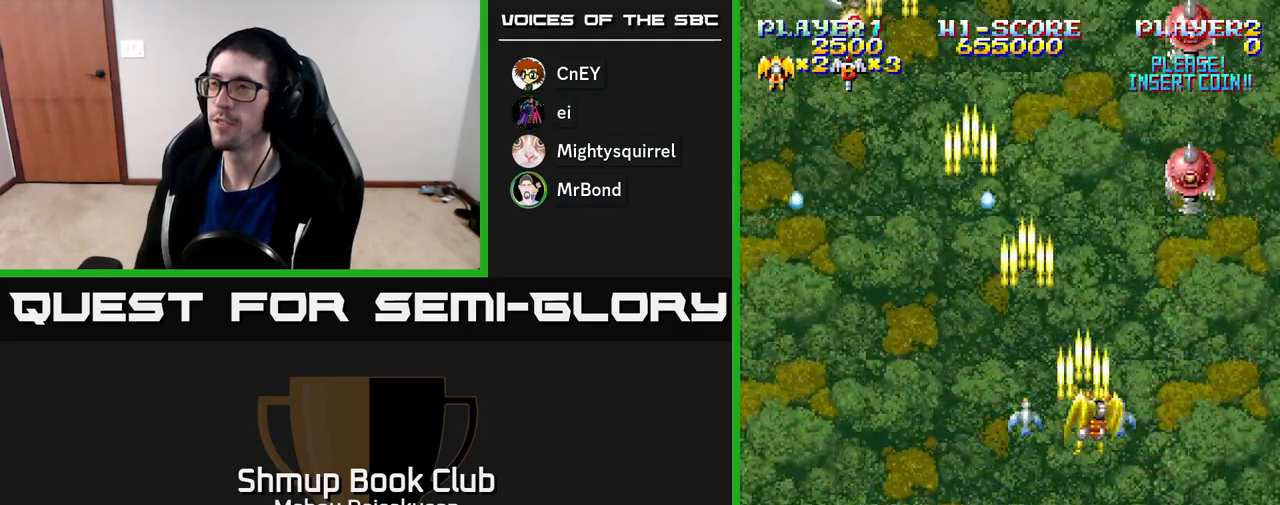
{"buttons": ["A", "DPAD_LEFT"], "right_stick": "center", "events": [[283, "DPAD_DOWN", "down"], [333, "DPAD_RIGHT", "up"], [383, "DPAD_DOWN", "up"], [400, "DPAD_LEFT", "down"]]}
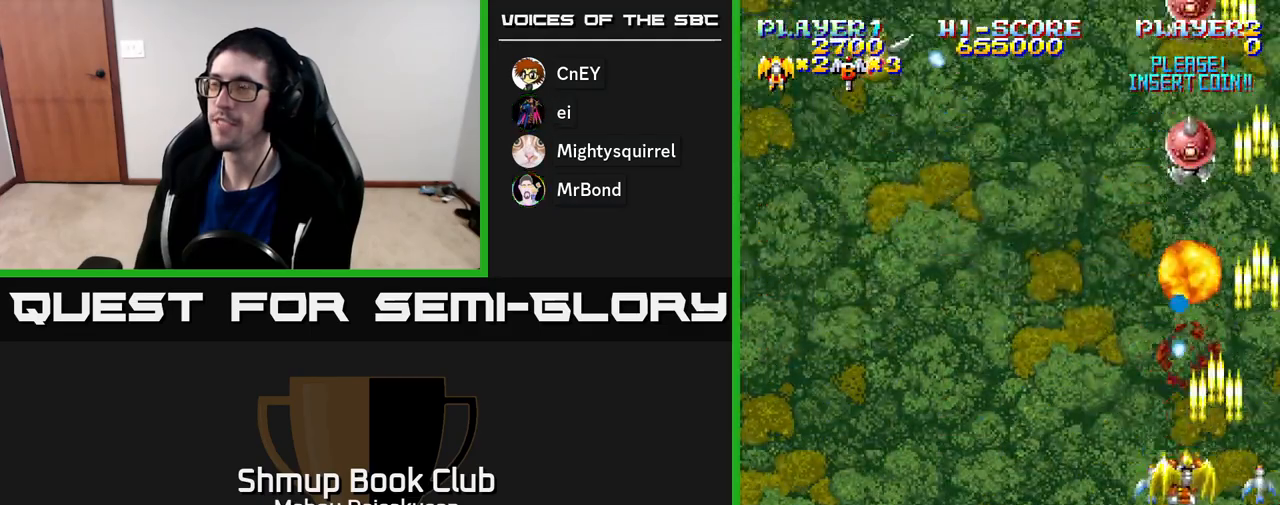
{"buttons": ["A", "DPAD_LEFT"], "right_stick": "center", "events": []}
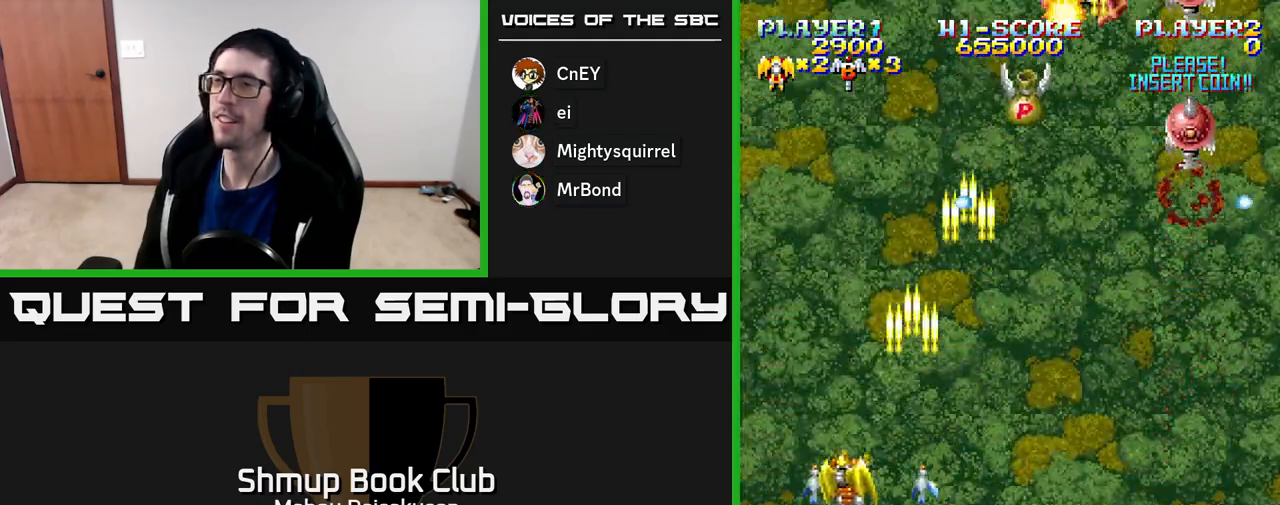
{"buttons": ["A", "DPAD_DOWN", "DPAD_RIGHT"], "right_stick": "center", "events": [[100, "DPAD_LEFT", "up"], [117, "DPAD_RIGHT", "down"], [433, "DPAD_DOWN", "down"]]}
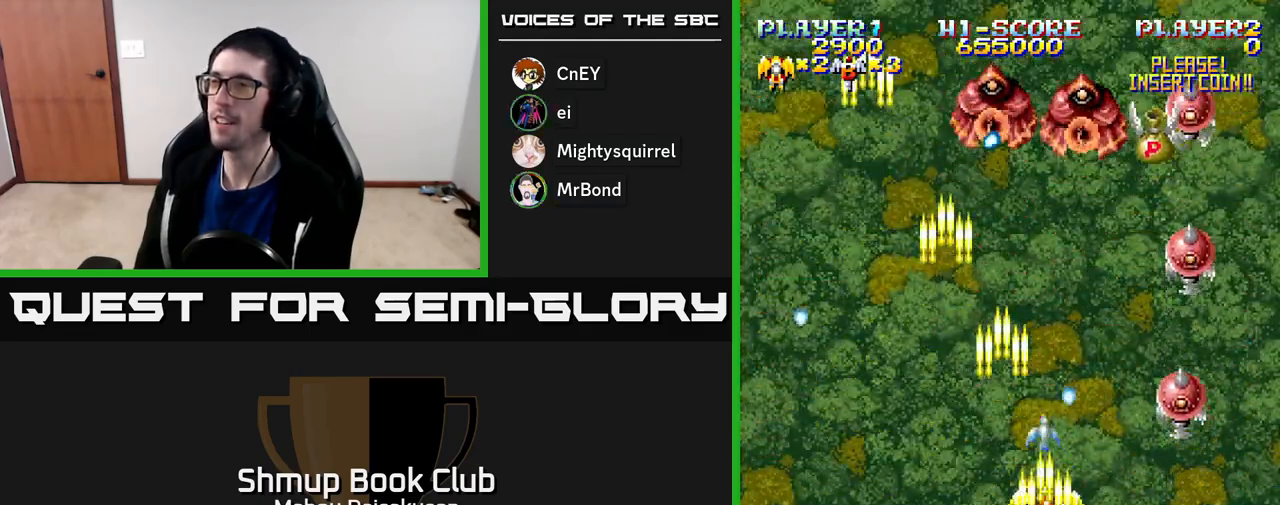
{"buttons": ["A", "DPAD_LEFT"], "right_stick": "center", "events": [[317, "DPAD_DOWN", "up"], [350, "DPAD_RIGHT", "up"], [350, "DPAD_UP", "down"], [400, "DPAD_LEFT", "down"], [450, "DPAD_UP", "up"]]}
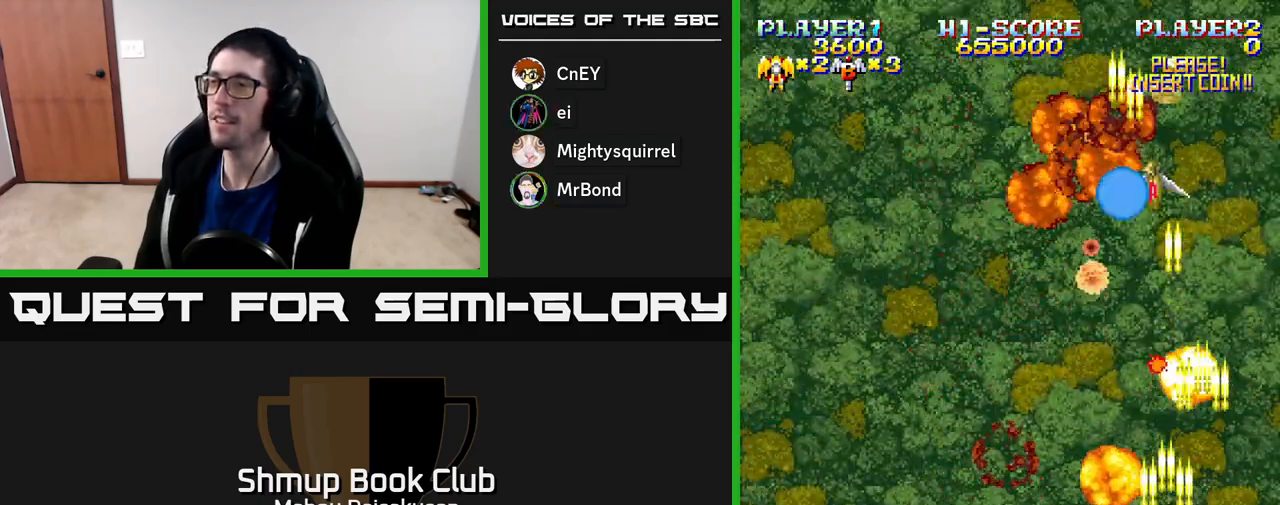
{"buttons": ["A", "DPAD_UP"], "right_stick": "center", "events": [[133, "DPAD_UP", "down"], [367, "DPAD_LEFT", "up"]]}
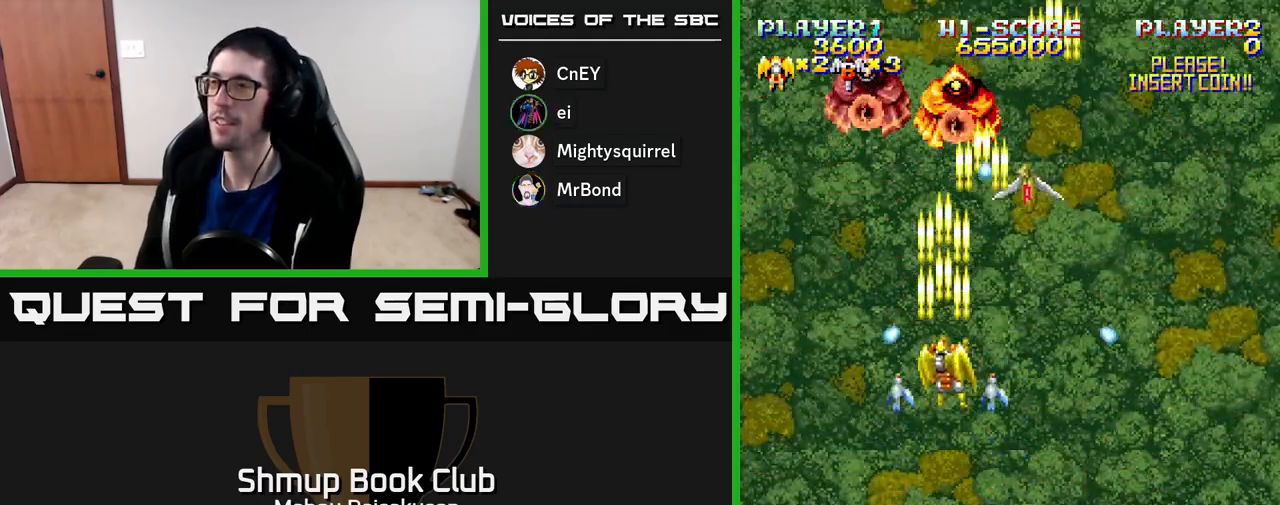
{"buttons": ["A", "DPAD_RIGHT"], "right_stick": "center", "events": [[33, "DPAD_LEFT", "down"], [67, "DPAD_UP", "up"], [250, "DPAD_LEFT", "up"], [283, "DPAD_RIGHT", "down"]]}
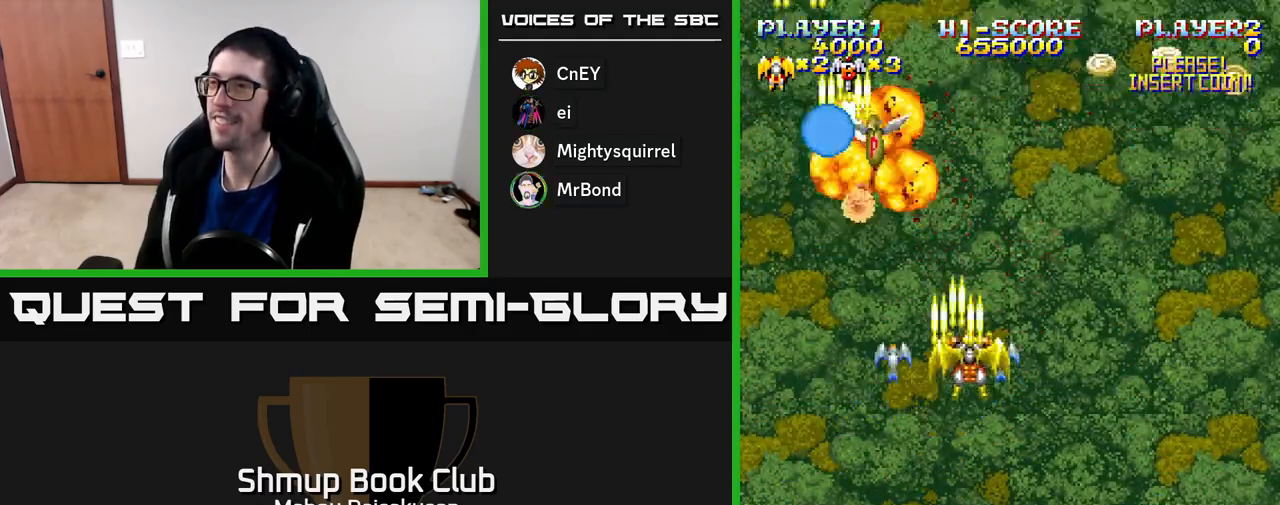
{"buttons": ["A", "DPAD_DOWN", "DPAD_RIGHT"], "right_stick": "center", "events": [[133, "DPAD_UP", "down"], [167, "DPAD_RIGHT", "up"], [300, "DPAD_RIGHT", "down"], [333, "DPAD_UP", "up"], [383, "DPAD_DOWN", "down"]]}
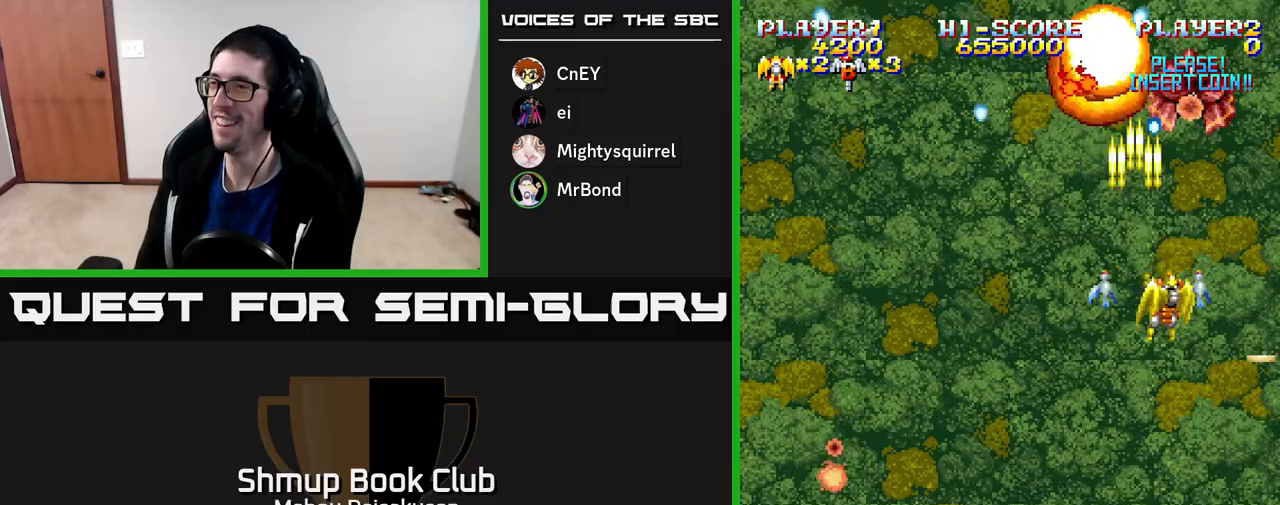
{"buttons": ["A", "DPAD_LEFT"], "right_stick": "center", "events": [[83, "DPAD_RIGHT", "up"], [167, "DPAD_LEFT", "down"], [267, "DPAD_DOWN", "up"]]}
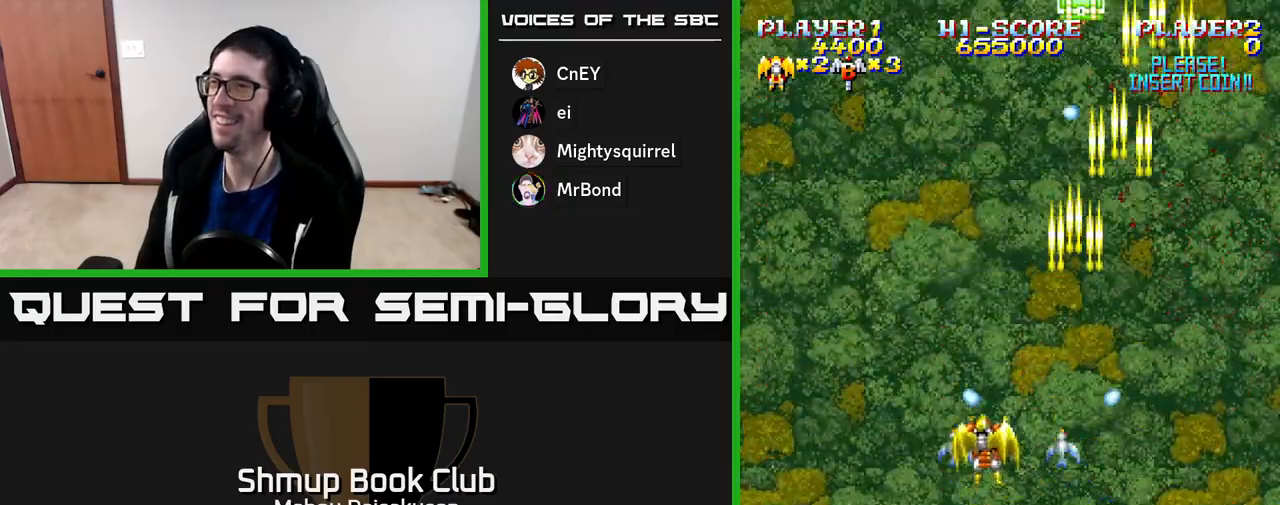
{"buttons": ["A", "DPAD_RIGHT"], "right_stick": "center", "events": [[200, "DPAD_UP", "down"], [383, "DPAD_LEFT", "up"], [383, "DPAD_UP", "up"], [417, "DPAD_RIGHT", "down"]]}
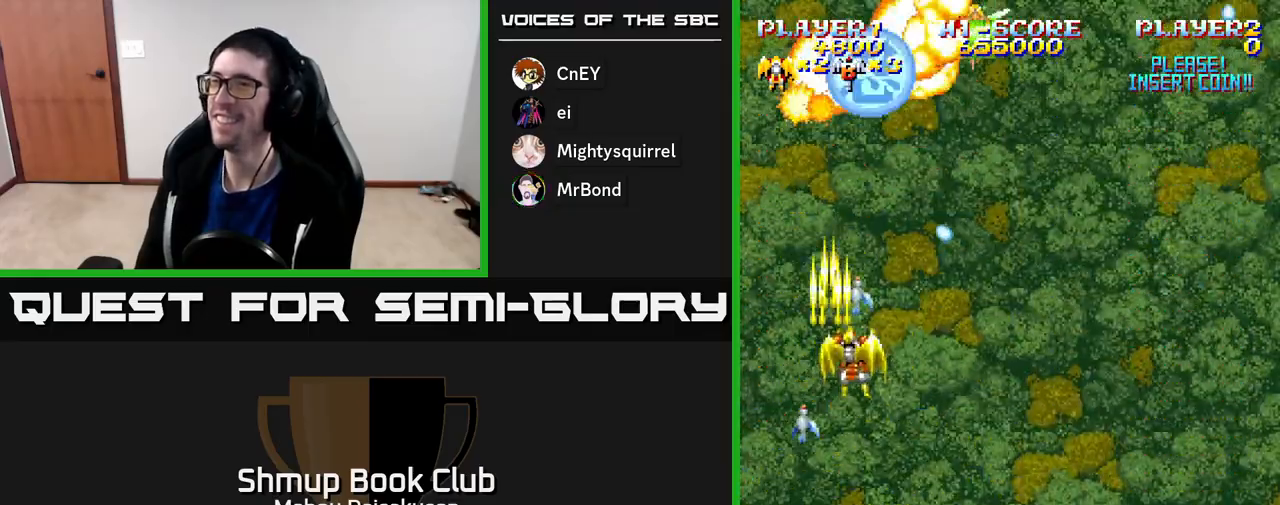
{"buttons": ["A", "DPAD_RIGHT"], "right_stick": "center", "events": []}
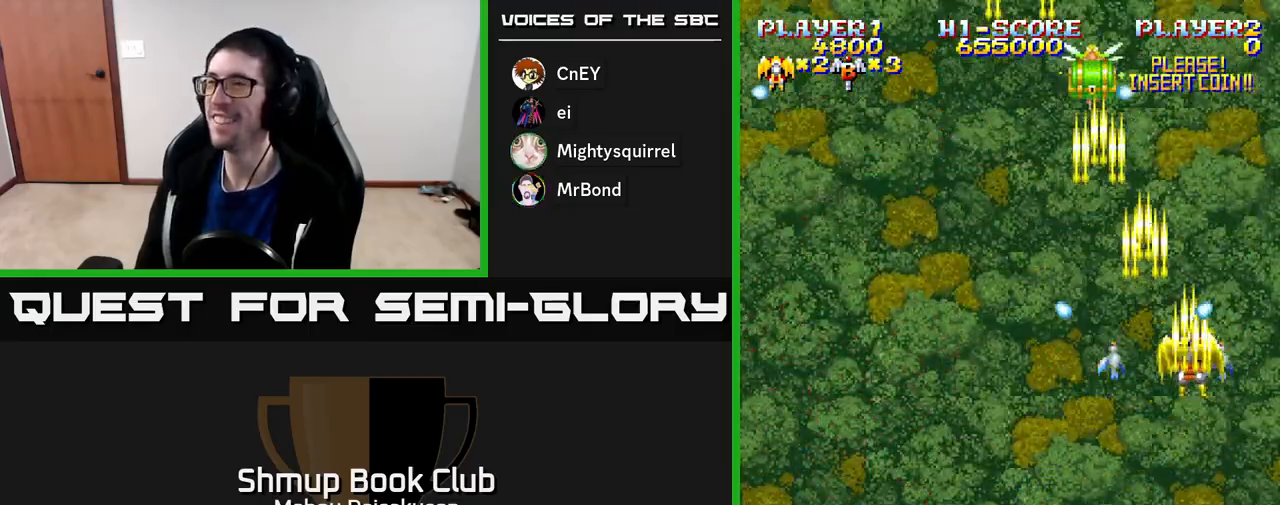
{"buttons": ["A", "DPAD_LEFT"], "right_stick": "center", "events": [[183, "DPAD_RIGHT", "up"], [200, "DPAD_LEFT", "down"]]}
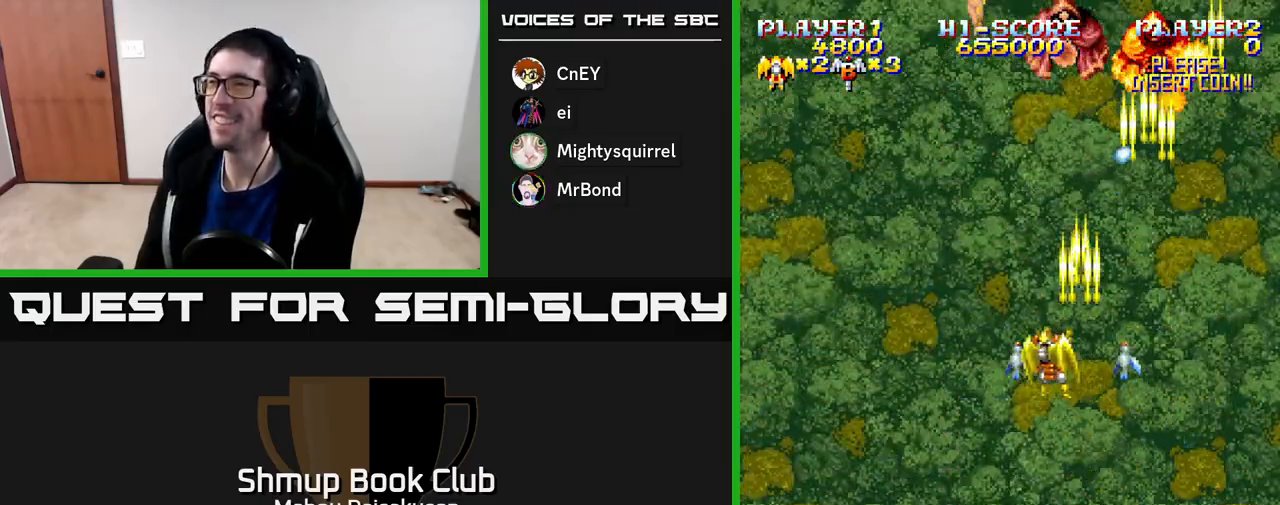
{"buttons": ["A", "DPAD_LEFT"], "right_stick": "center", "events": []}
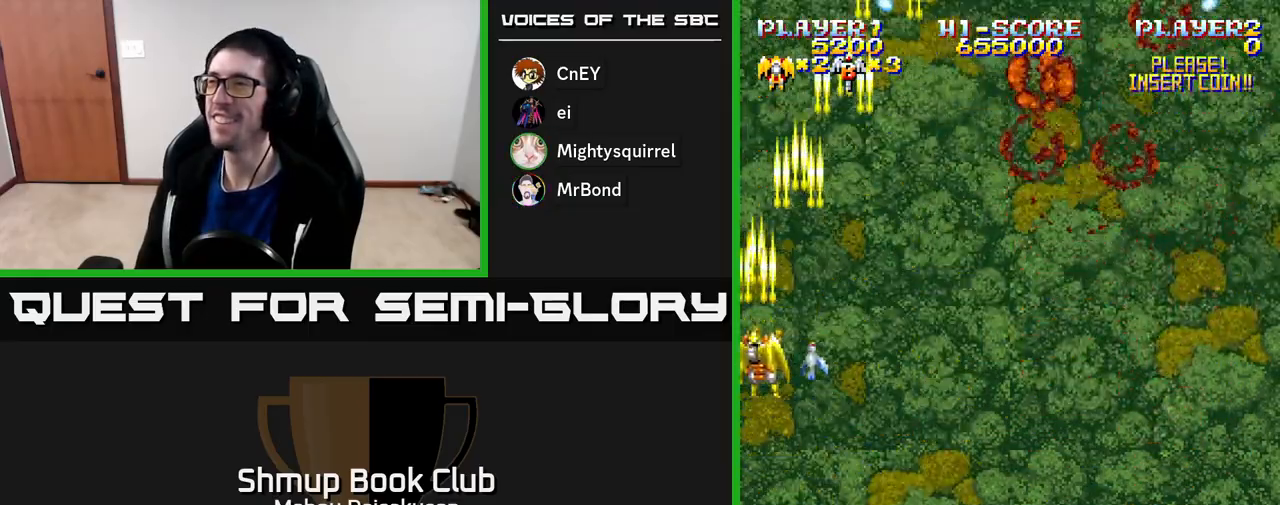
{"buttons": ["A", "DPAD_RIGHT"], "right_stick": "center", "events": [[17, "DPAD_LEFT", "up"], [50, "DPAD_RIGHT", "down"]]}
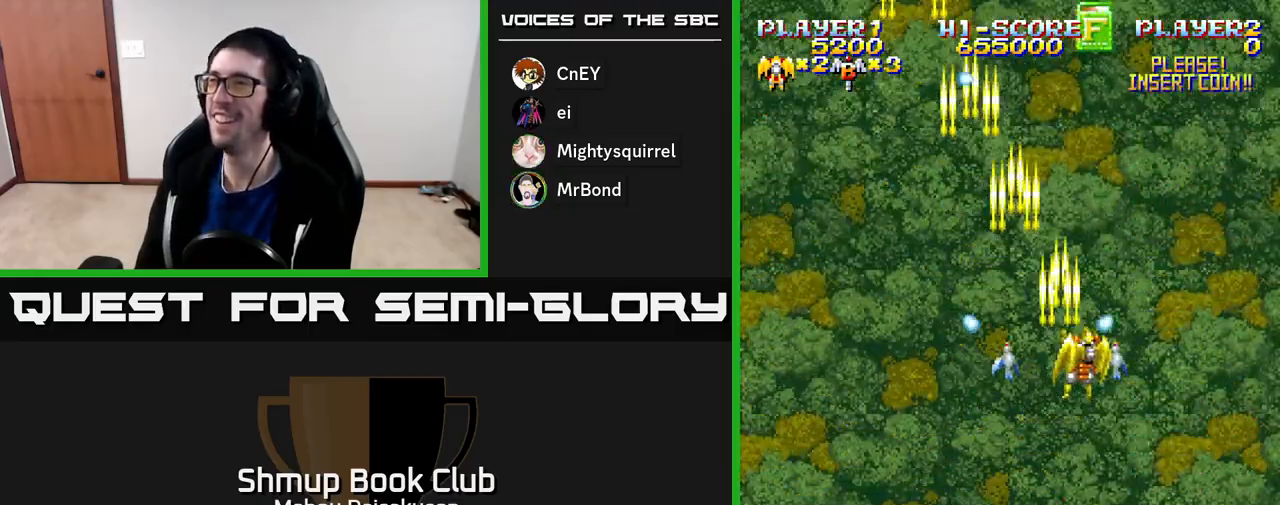
{"buttons": ["A", "DPAD_UP", "DPAD_RIGHT"], "right_stick": "center", "events": [[167, "DPAD_RIGHT", "up"], [200, "DPAD_LEFT", "down"], [417, "DPAD_UP", "down"], [433, "DPAD_LEFT", "up"], [483, "DPAD_RIGHT", "down"]]}
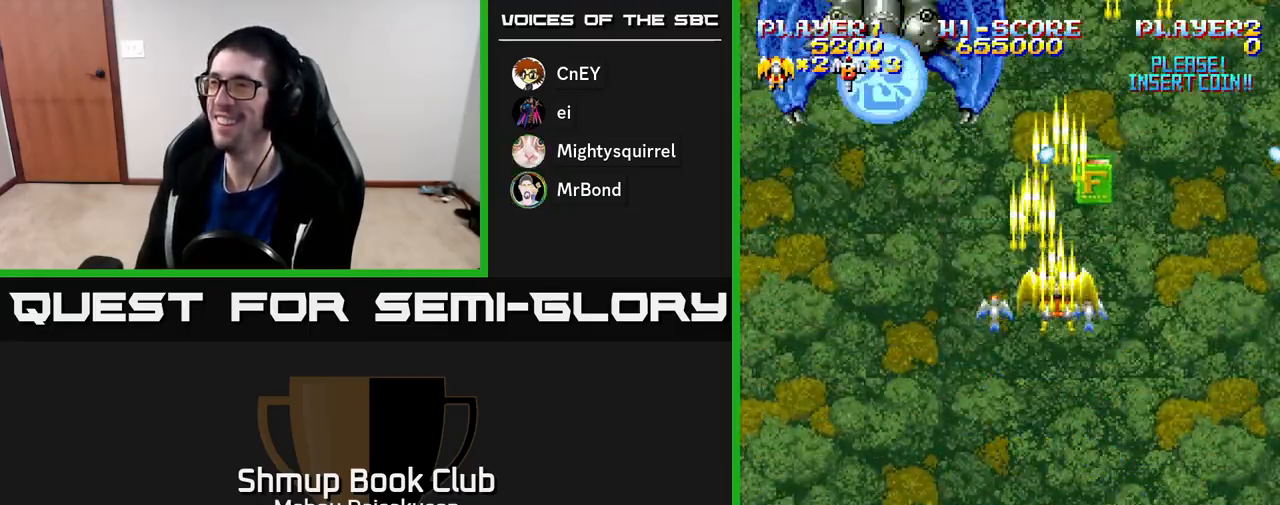
{"buttons": ["A", "DPAD_LEFT"], "right_stick": "center", "events": [[133, "DPAD_UP", "up"], [183, "DPAD_DOWN", "down"], [183, "DPAD_RIGHT", "up"], [200, "DPAD_LEFT", "down"], [500, "DPAD_DOWN", "up"]]}
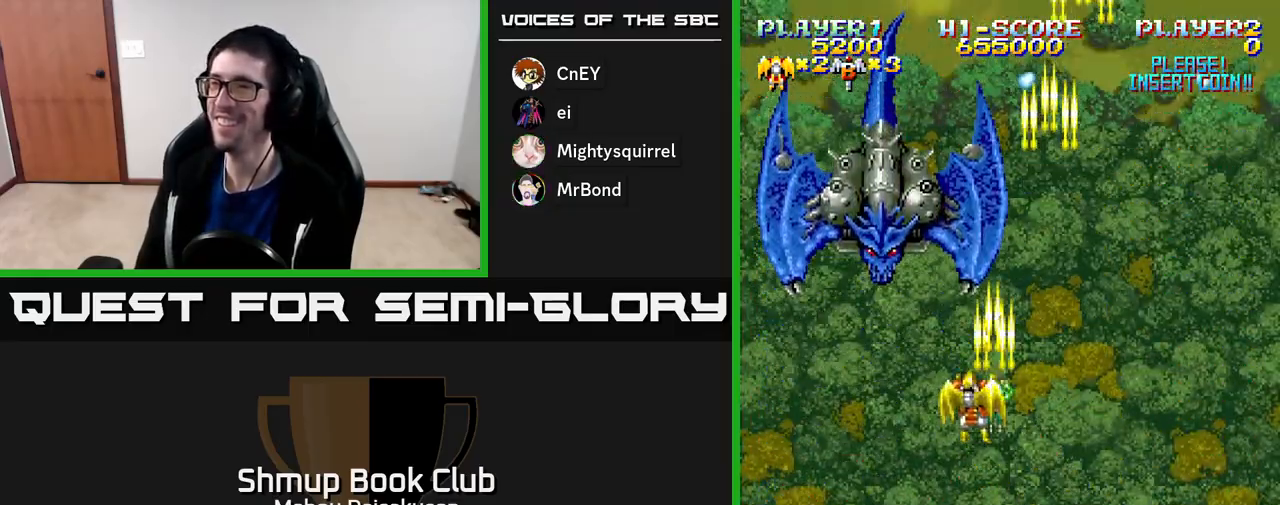
{"buttons": ["A"], "right_stick": "center", "events": [[217, "DPAD_LEFT", "up"]]}
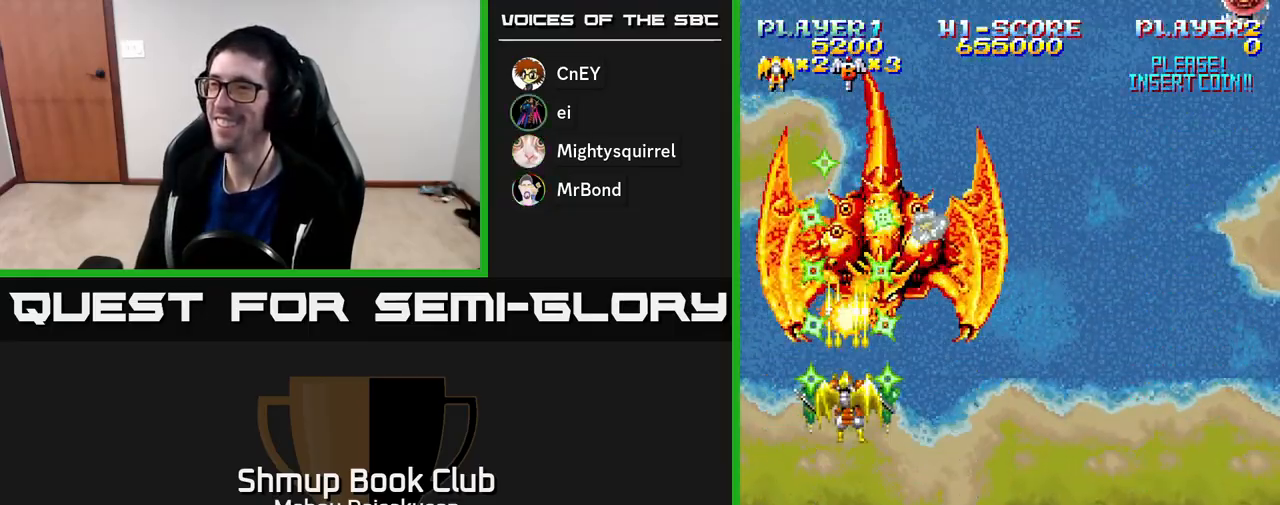
{"buttons": ["A", "DPAD_UP"], "right_stick": "center", "events": [[133, "DPAD_RIGHT", "down"], [200, "DPAD_RIGHT", "up"], [367, "DPAD_UP", "down"]]}
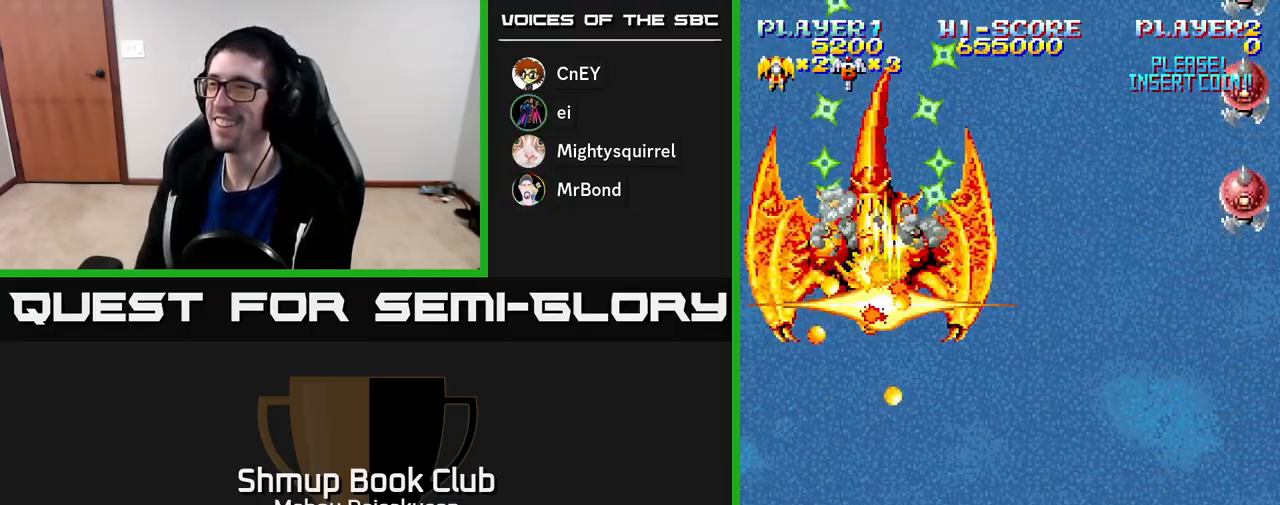
{"buttons": ["A"], "right_stick": "center", "events": [[33, "A", "up"], [83, "DPAD_LEFT", "down"], [300, "DPAD_LEFT", "up"], [333, "A", "down"], [367, "DPAD_UP", "up"]]}
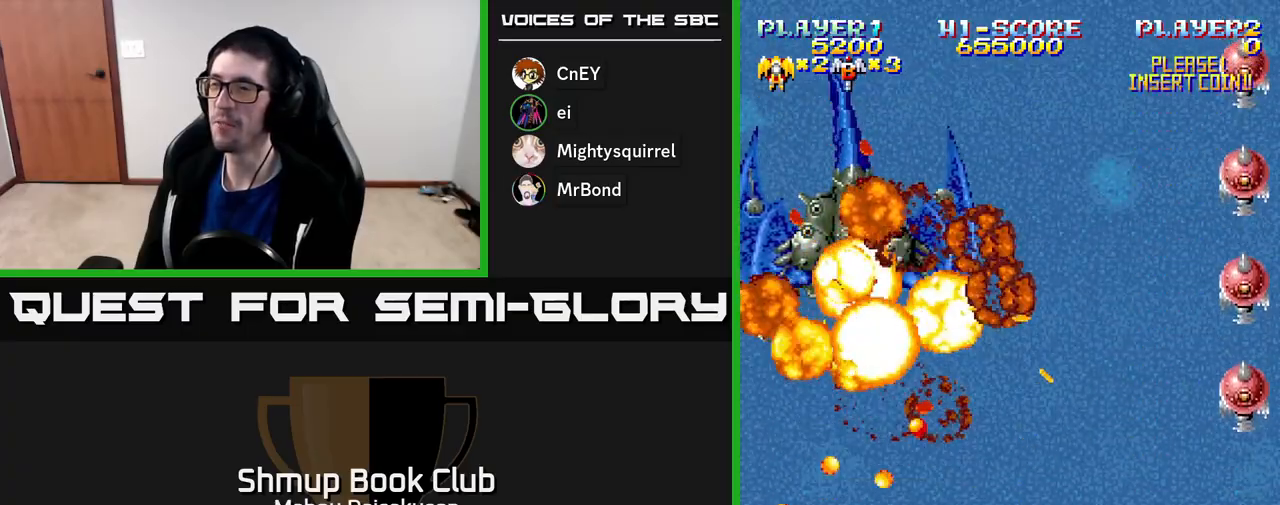
{"buttons": ["A"], "right_stick": "center", "events": [[233, "DPAD_RIGHT", "down"], [367, "DPAD_RIGHT", "up"]]}
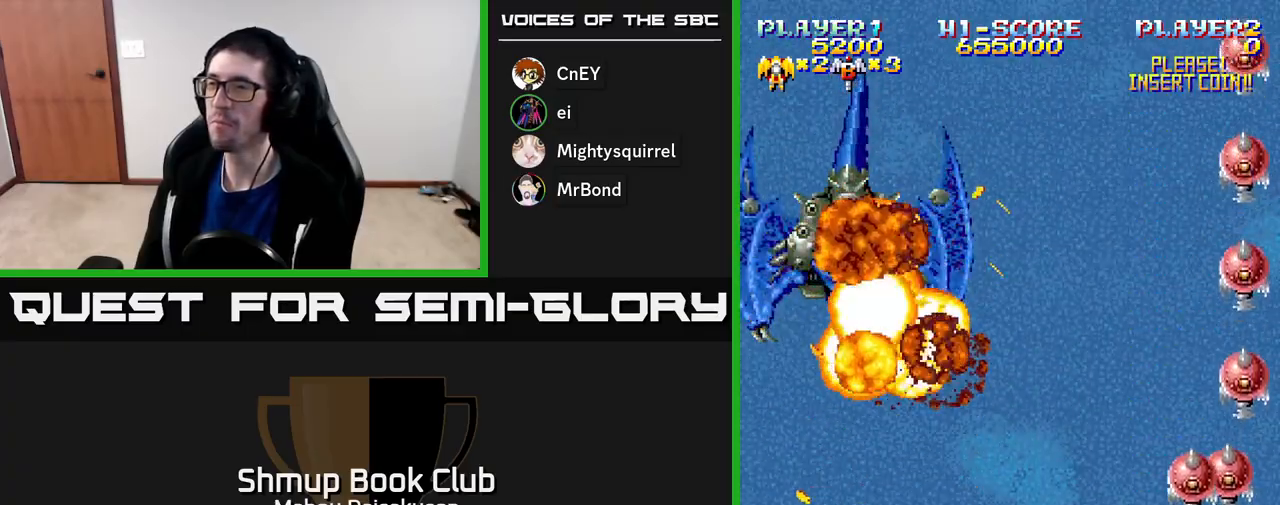
{"buttons": ["A", "DPAD_RIGHT"], "right_stick": "center", "events": [[67, "DPAD_RIGHT", "down"], [250, "DPAD_RIGHT", "up"], [450, "DPAD_RIGHT", "down"]]}
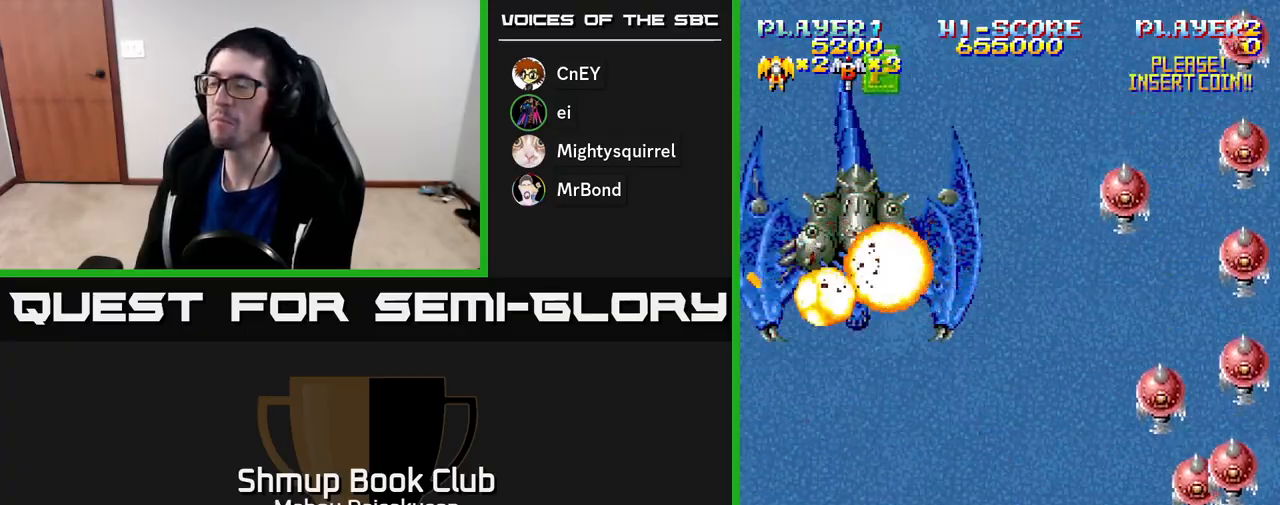
{"buttons": ["A", "DPAD_UP", "DPAD_RIGHT"], "right_stick": "center", "events": [[217, "DPAD_RIGHT", "up"], [400, "DPAD_RIGHT", "down"], [467, "DPAD_UP", "down"]]}
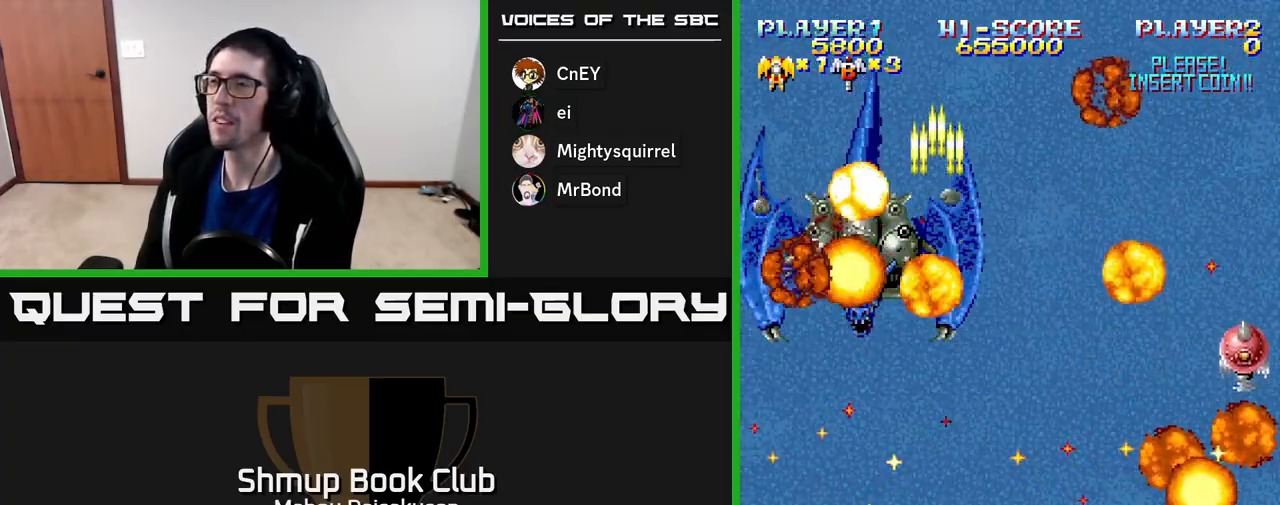
{"buttons": ["A", "DPAD_RIGHT"], "right_stick": "center", "events": [[233, "DPAD_UP", "up"]]}
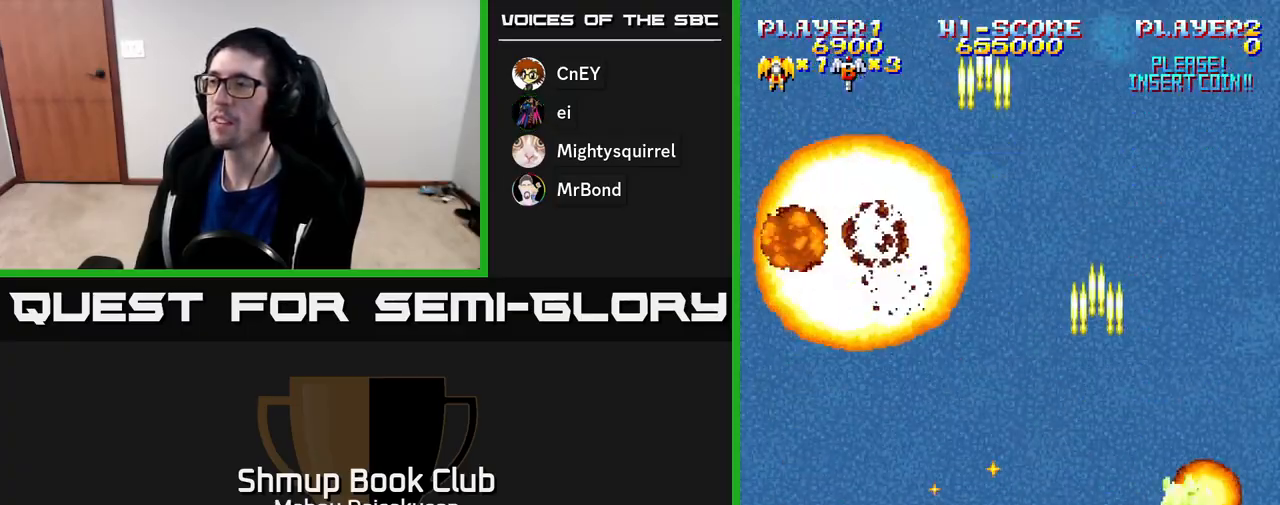
{"buttons": ["A", "DPAD_LEFT"], "right_stick": "center", "events": [[33, "DPAD_DOWN", "down"], [200, "DPAD_DOWN", "up"], [200, "DPAD_RIGHT", "up"], [217, "DPAD_LEFT", "down"], [233, "DPAD_UP", "down"], [483, "DPAD_UP", "up"]]}
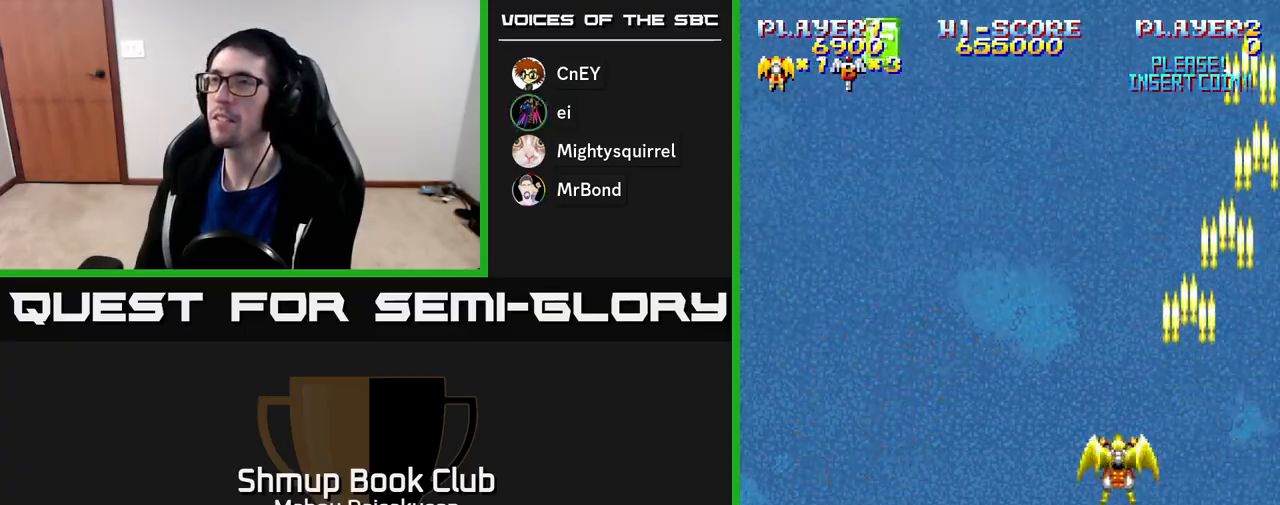
{"buttons": ["A", "DPAD_UP"], "right_stick": "center", "events": [[167, "DPAD_UP", "down"], [467, "DPAD_LEFT", "up"]]}
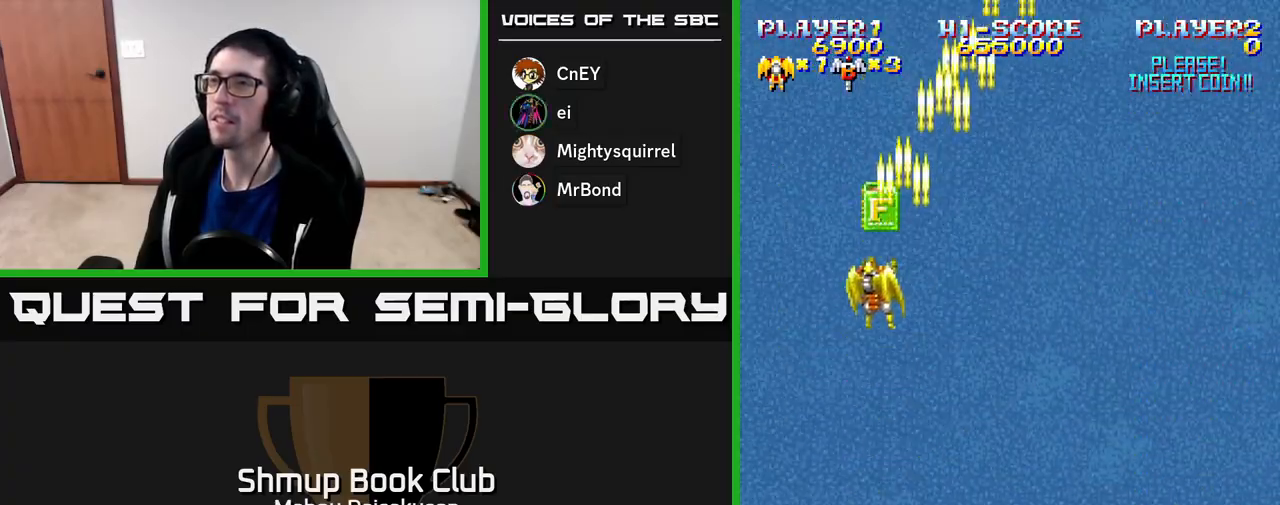
{"buttons": ["A", "DPAD_DOWN", "DPAD_LEFT"], "right_stick": "center", "events": [[150, "DPAD_UP", "up"], [167, "DPAD_RIGHT", "down"], [200, "DPAD_DOWN", "down"], [367, "DPAD_RIGHT", "up"], [450, "DPAD_LEFT", "down"]]}